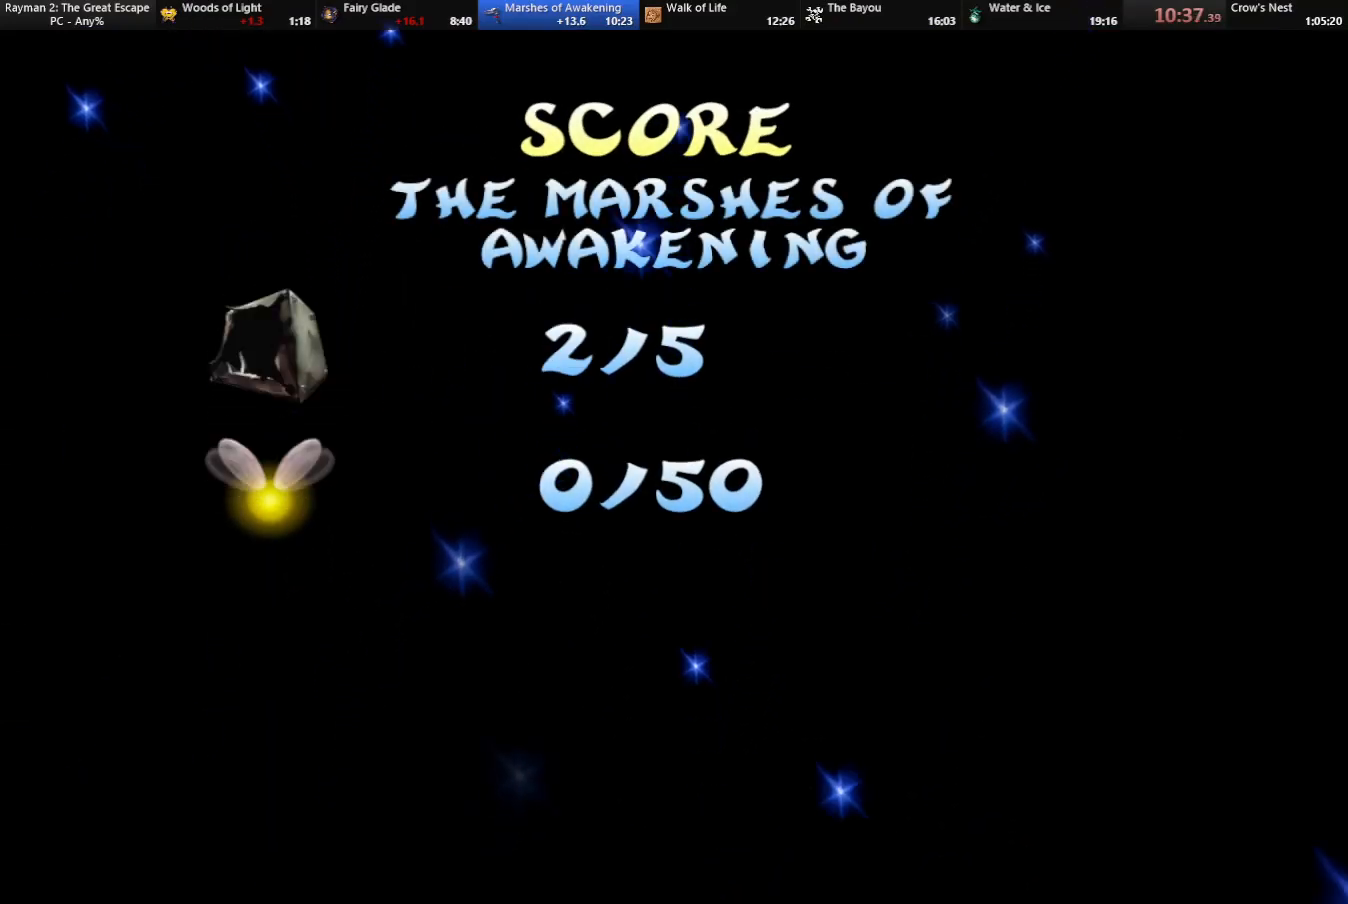
Gameplay with keyboard; each line is a JSON object with the keys held at the frame after it. "events" lists presses ("down") and releases ("up") of "cam", "camf", "caml", "camr", "dive", "down", "jump", "left", "menu", "right", "shoot", "strafe", "think" and "up" between this image and that frame as [ms after this image, input, new state], when the widget could be followed in between. No other keys are recorded. Mouse input is not recorded. Key names are as the overlay labels them; some are game actions (e.g. jump) rather than physical keys.
{"keys": ["right"], "events": [[400, "right", "down"]]}
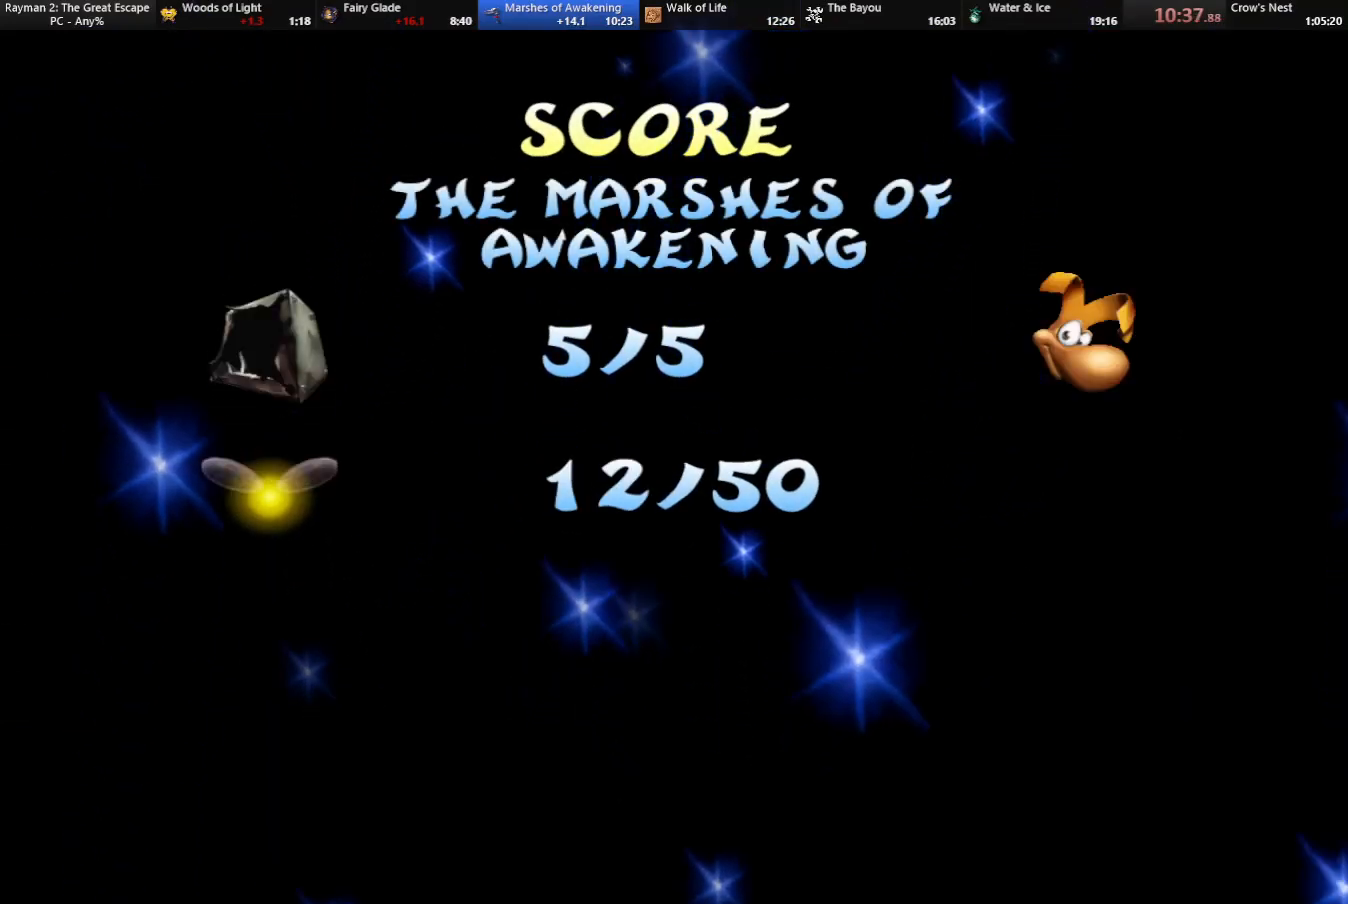
{"keys": ["right"], "events": [[367, "shoot", "down"], [417, "shoot", "up"]]}
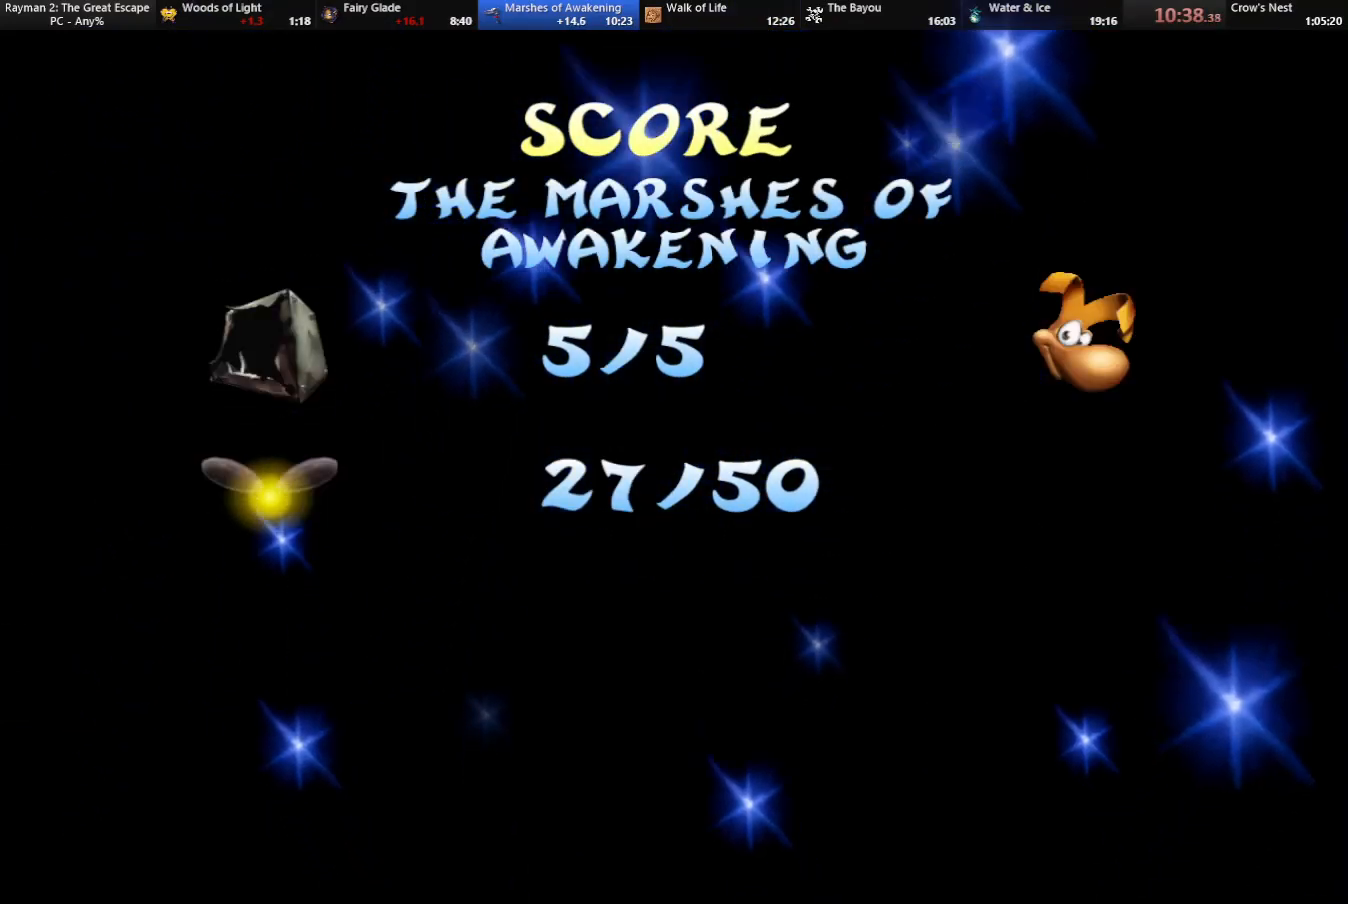
{"keys": ["right", "shoot"], "events": [[100, "shoot", "down"], [150, "shoot", "up"], [200, "shoot", "down"], [333, "shoot", "up"], [483, "shoot", "down"]]}
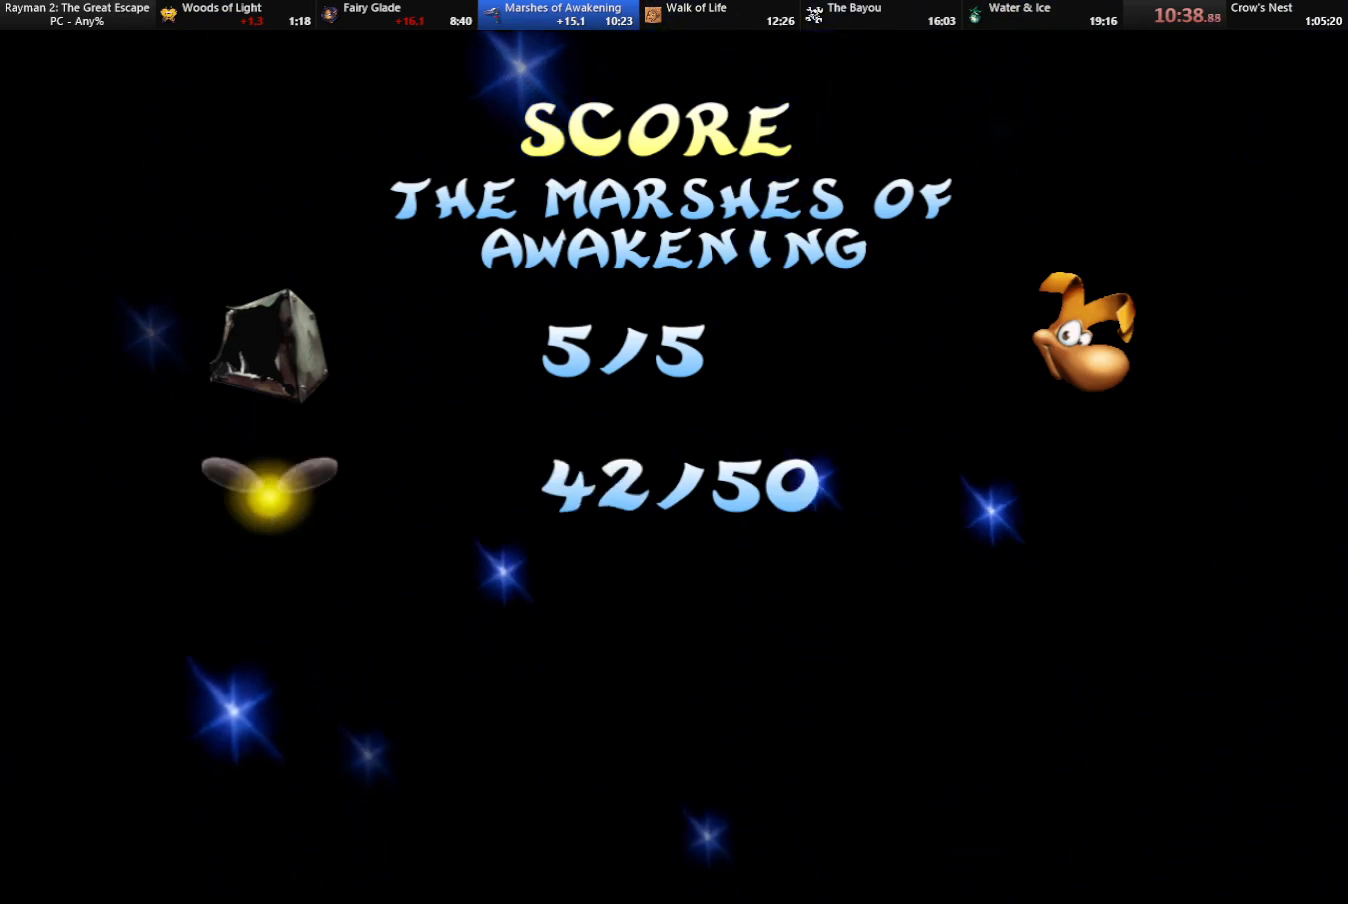
{"keys": ["right", "shoot"], "events": [[33, "shoot", "up"], [67, "shoot", "down"], [117, "shoot", "up"], [217, "shoot", "down"], [267, "shoot", "up"], [317, "shoot", "down"], [350, "shoot", "up"], [400, "shoot", "down"], [450, "shoot", "up"], [500, "shoot", "down"]]}
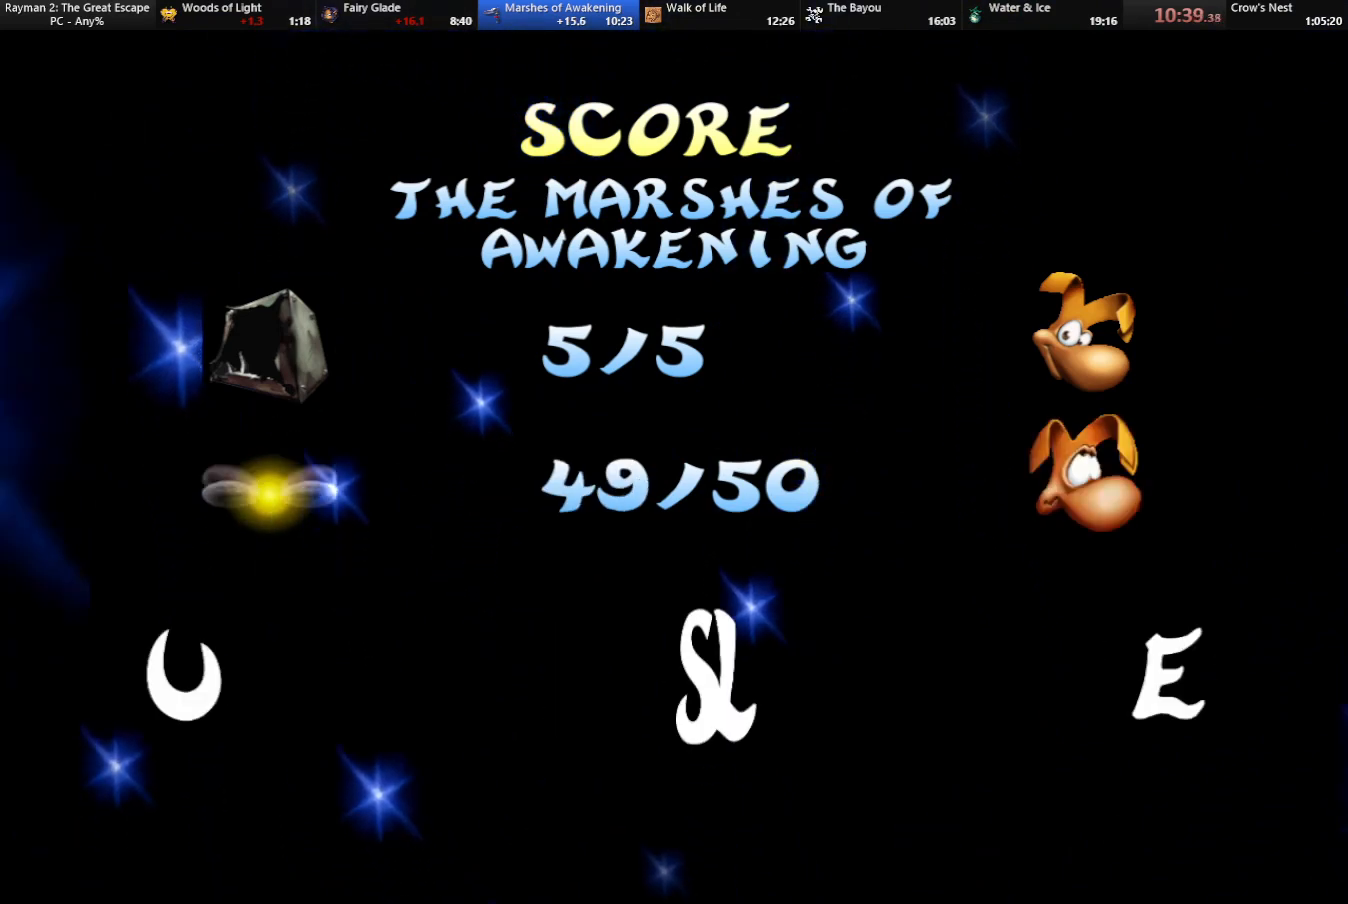
{"keys": ["right"], "events": [[50, "shoot", "up"], [100, "shoot", "down"], [133, "shoot", "up"], [183, "shoot", "down"], [233, "shoot", "up"], [333, "shoot", "down"], [383, "shoot", "up"], [417, "shoot", "down"], [467, "shoot", "up"]]}
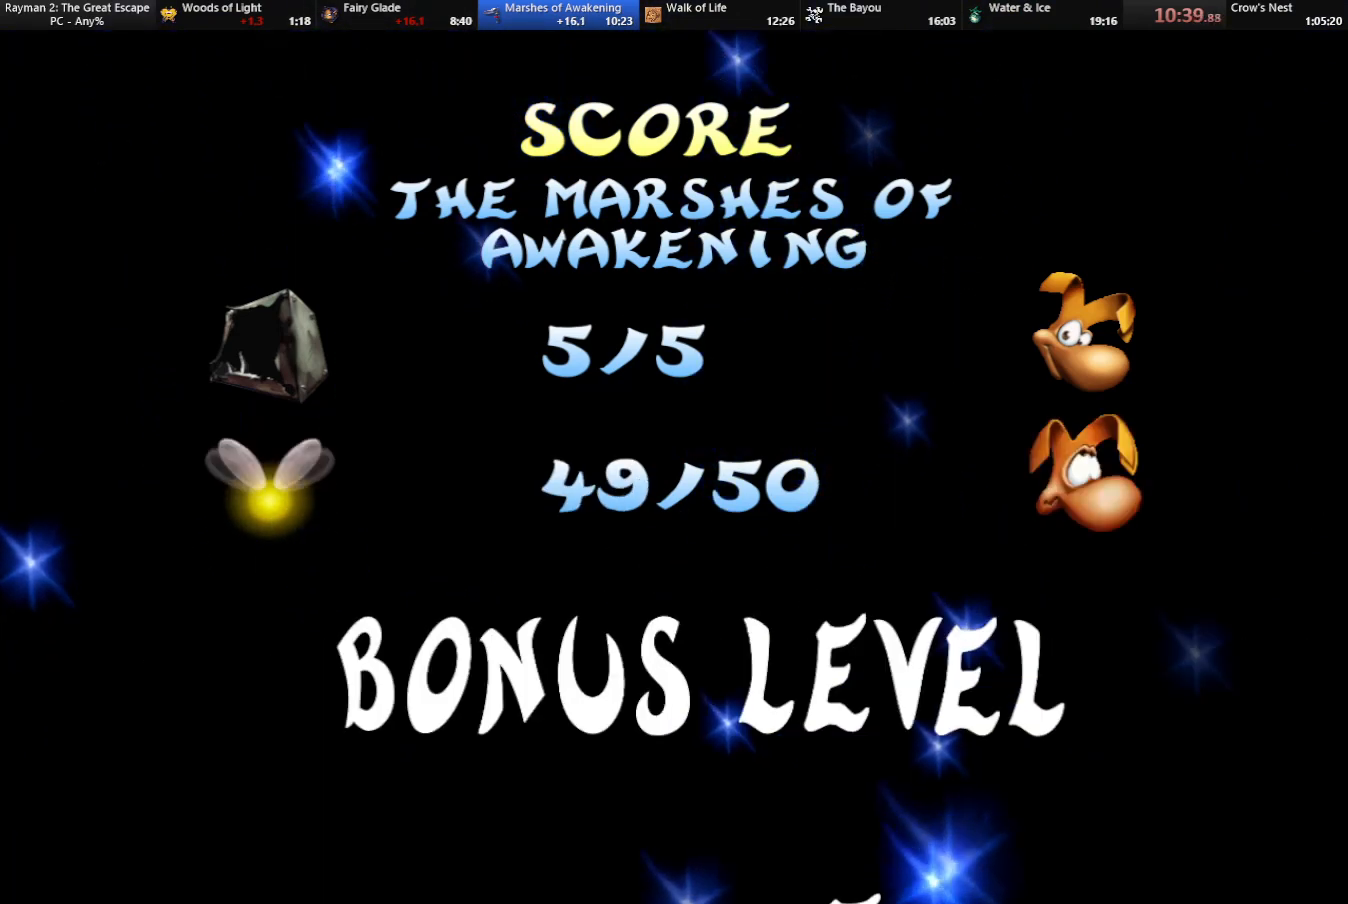
{"keys": ["right"], "events": [[17, "shoot", "down"], [67, "shoot", "up"], [117, "shoot", "down"], [150, "shoot", "up"]]}
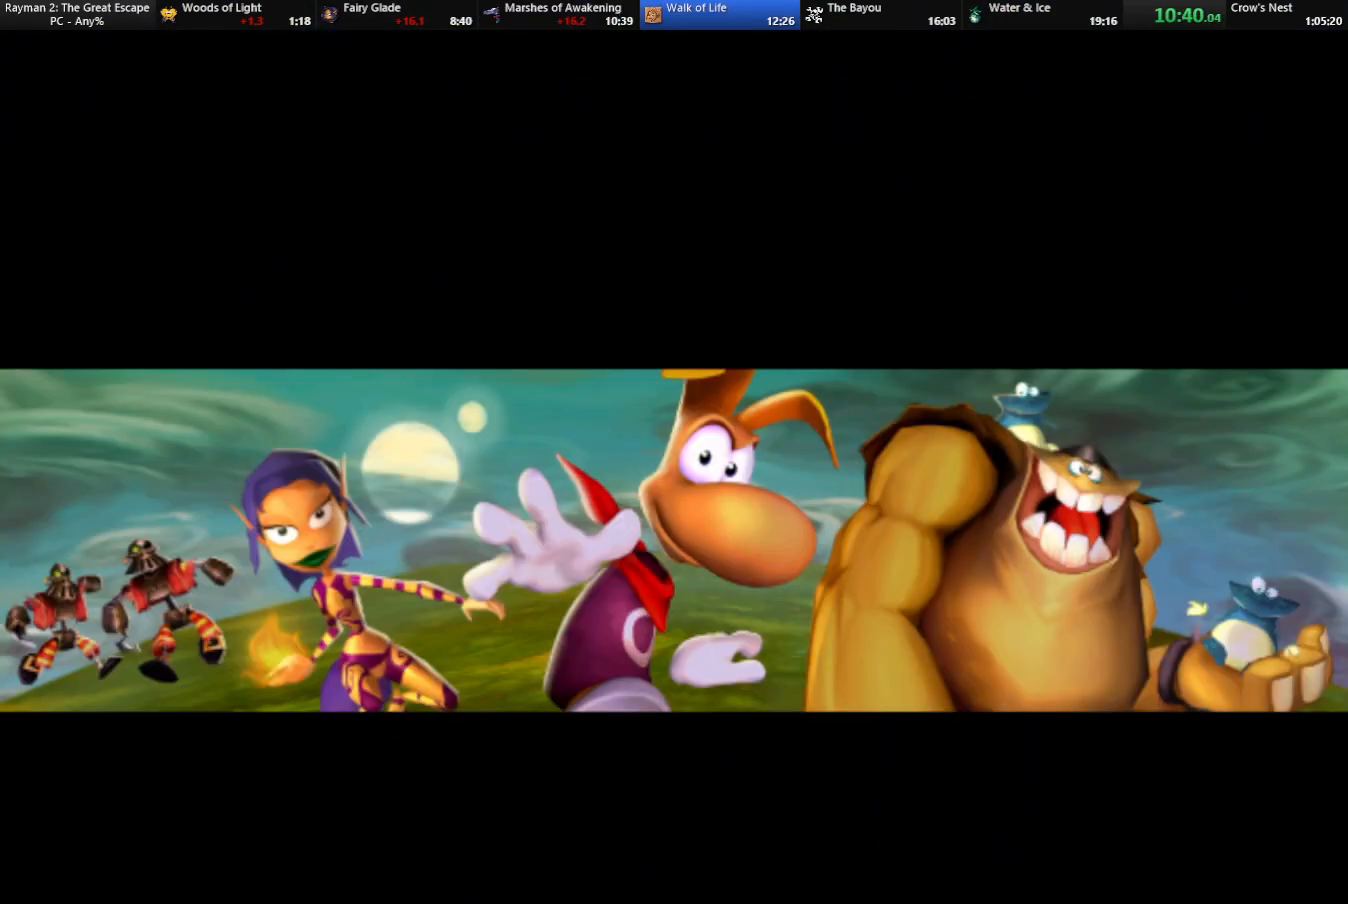
{"keys": ["right"], "events": []}
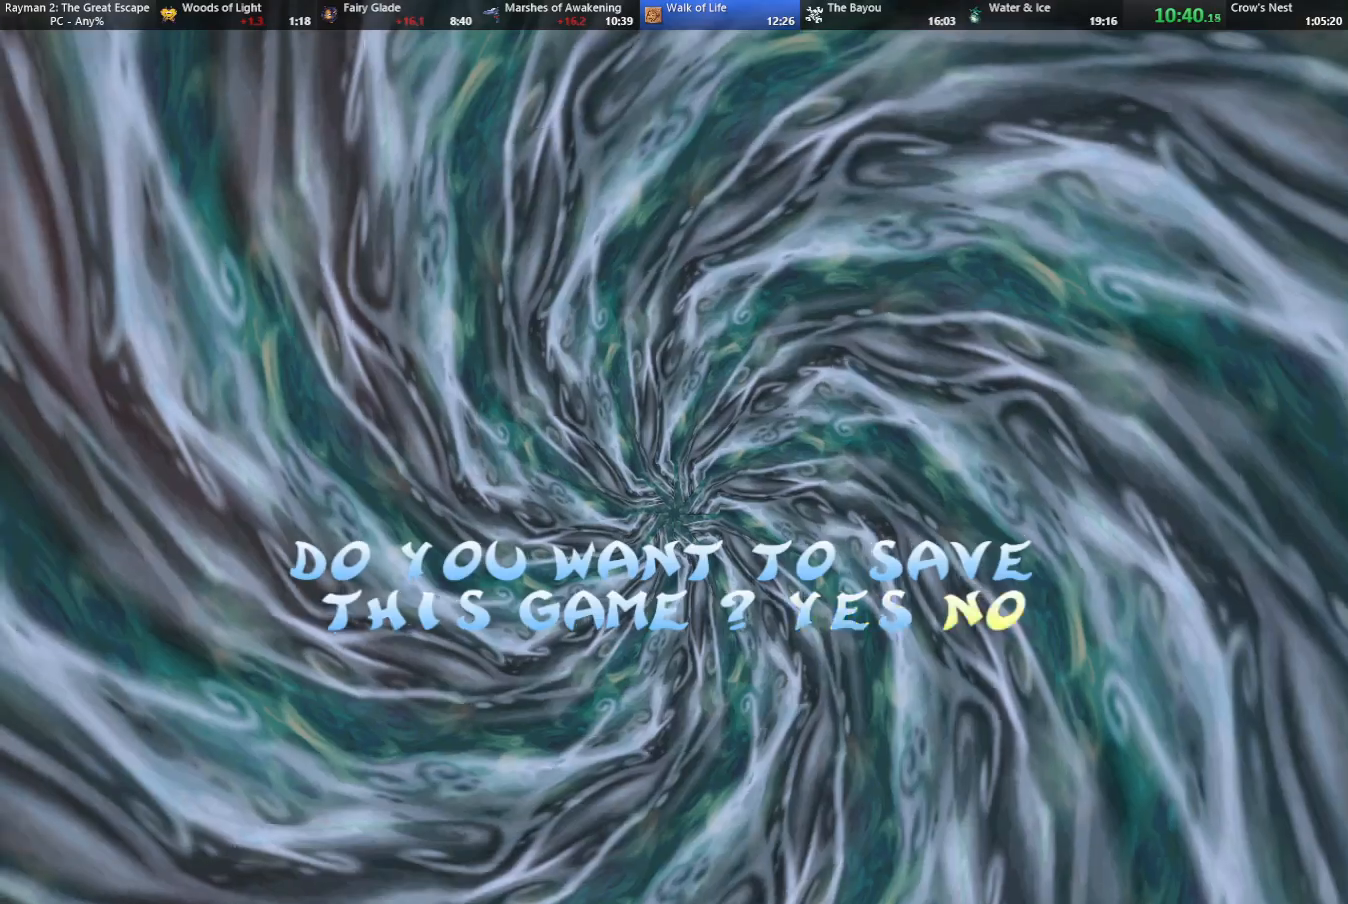
{"keys": ["down"], "events": [[133, "shoot", "down"], [233, "shoot", "up"], [333, "right", "up"], [383, "down", "down"]]}
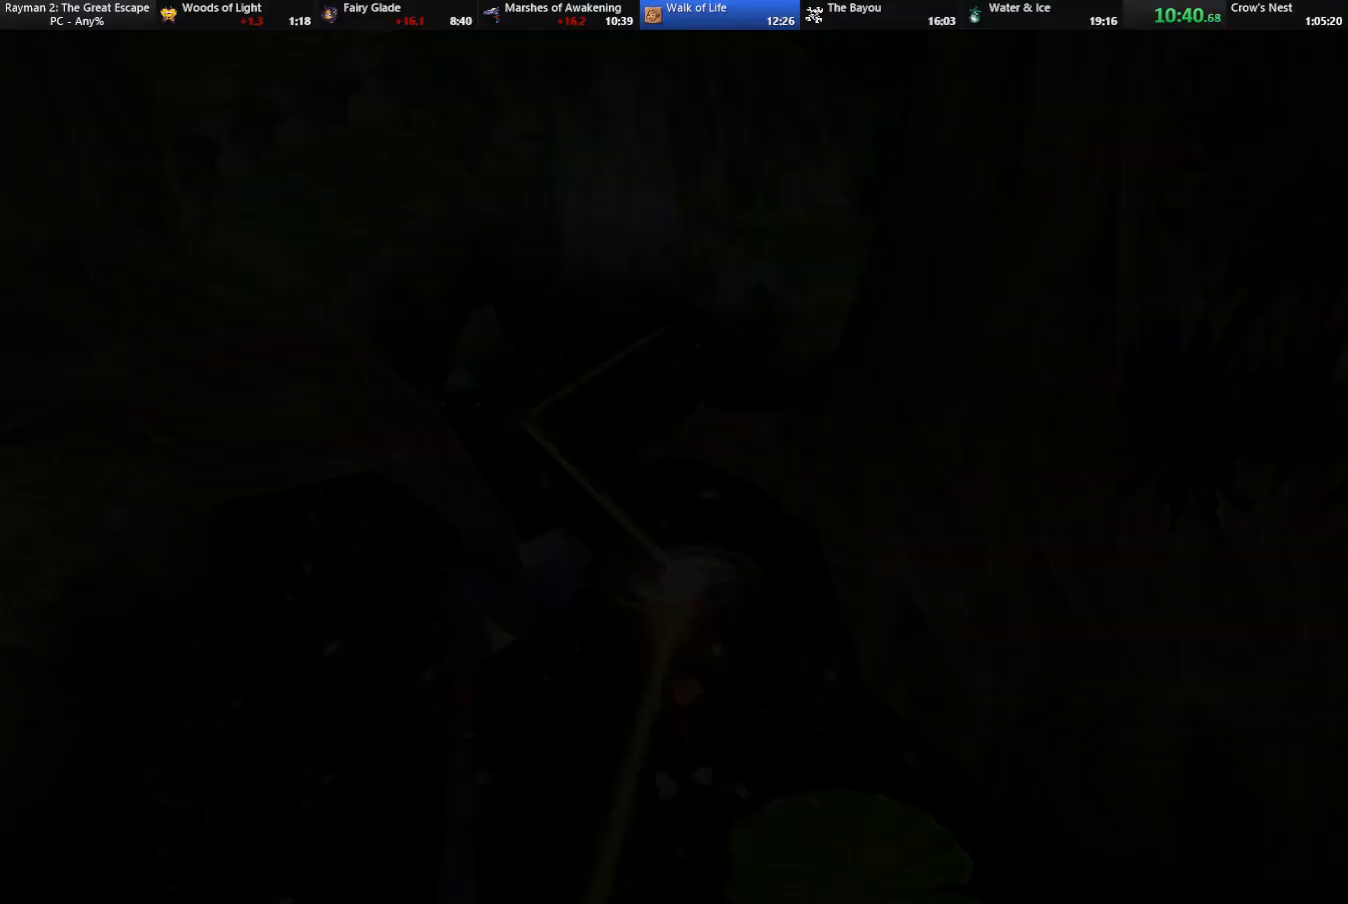
{"keys": ["down"], "events": []}
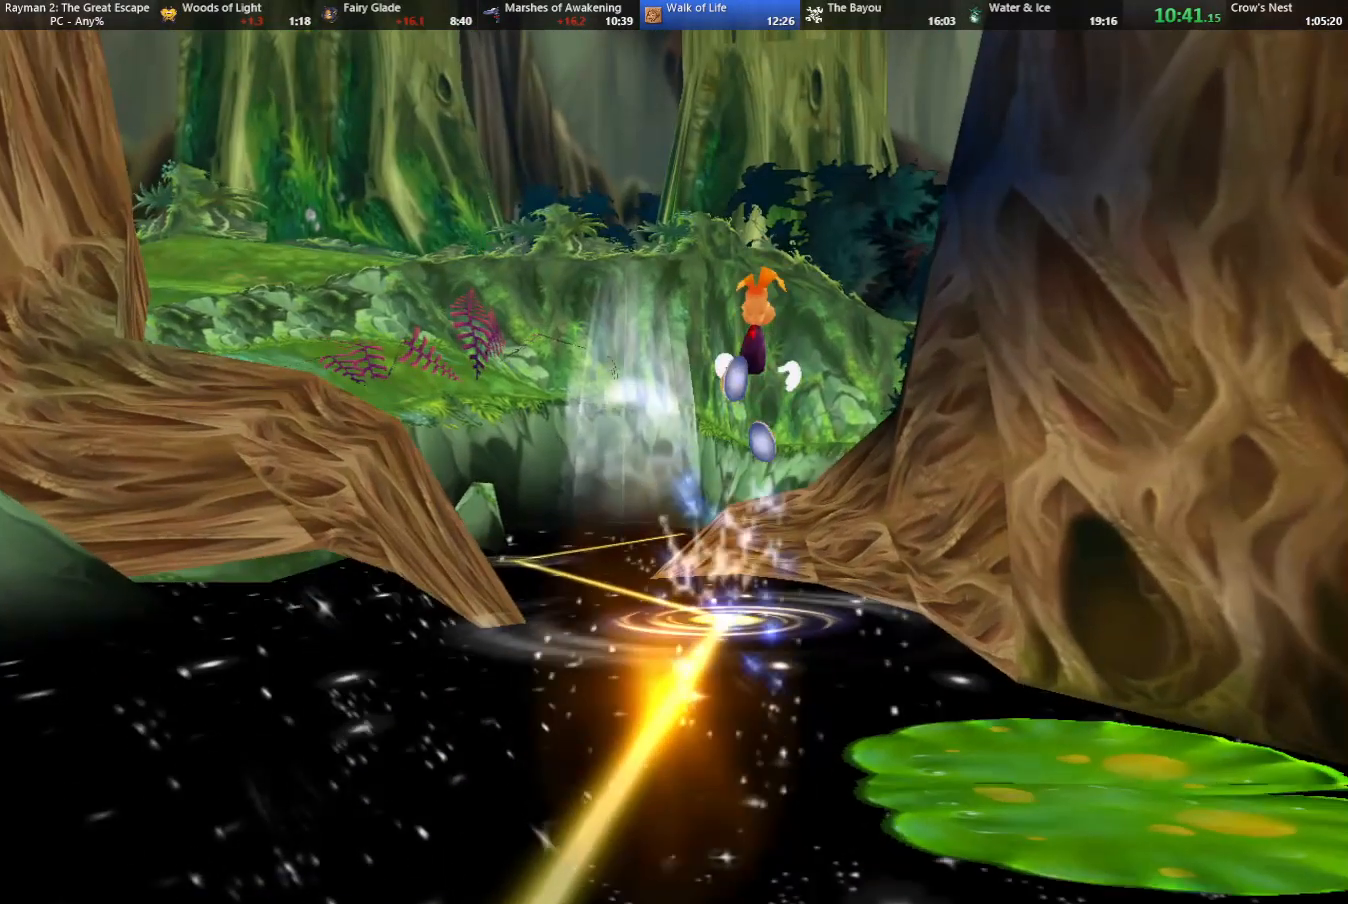
{"keys": ["down"], "events": []}
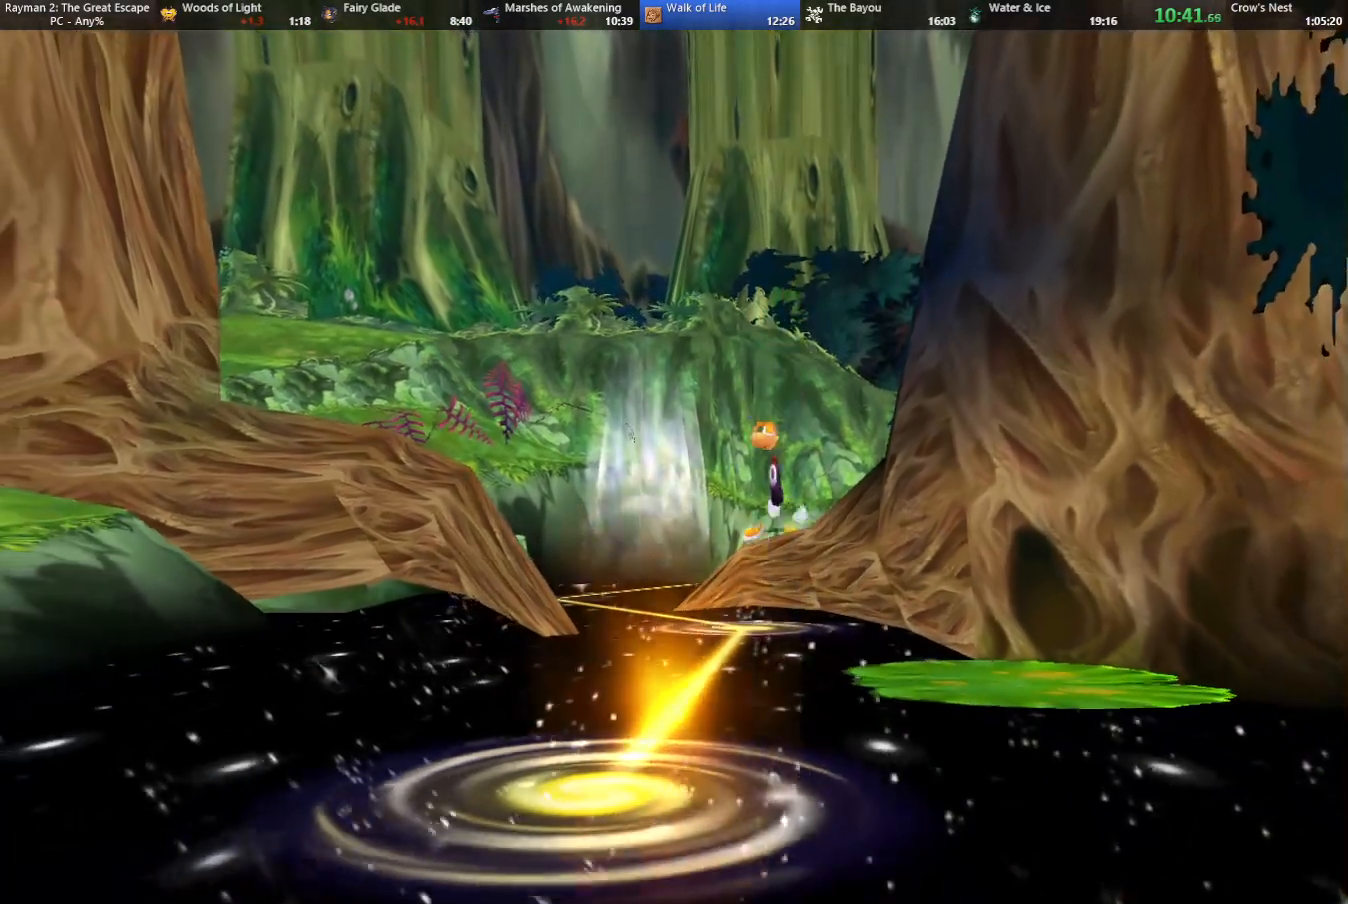
{"keys": [], "events": [[367, "down", "up"]]}
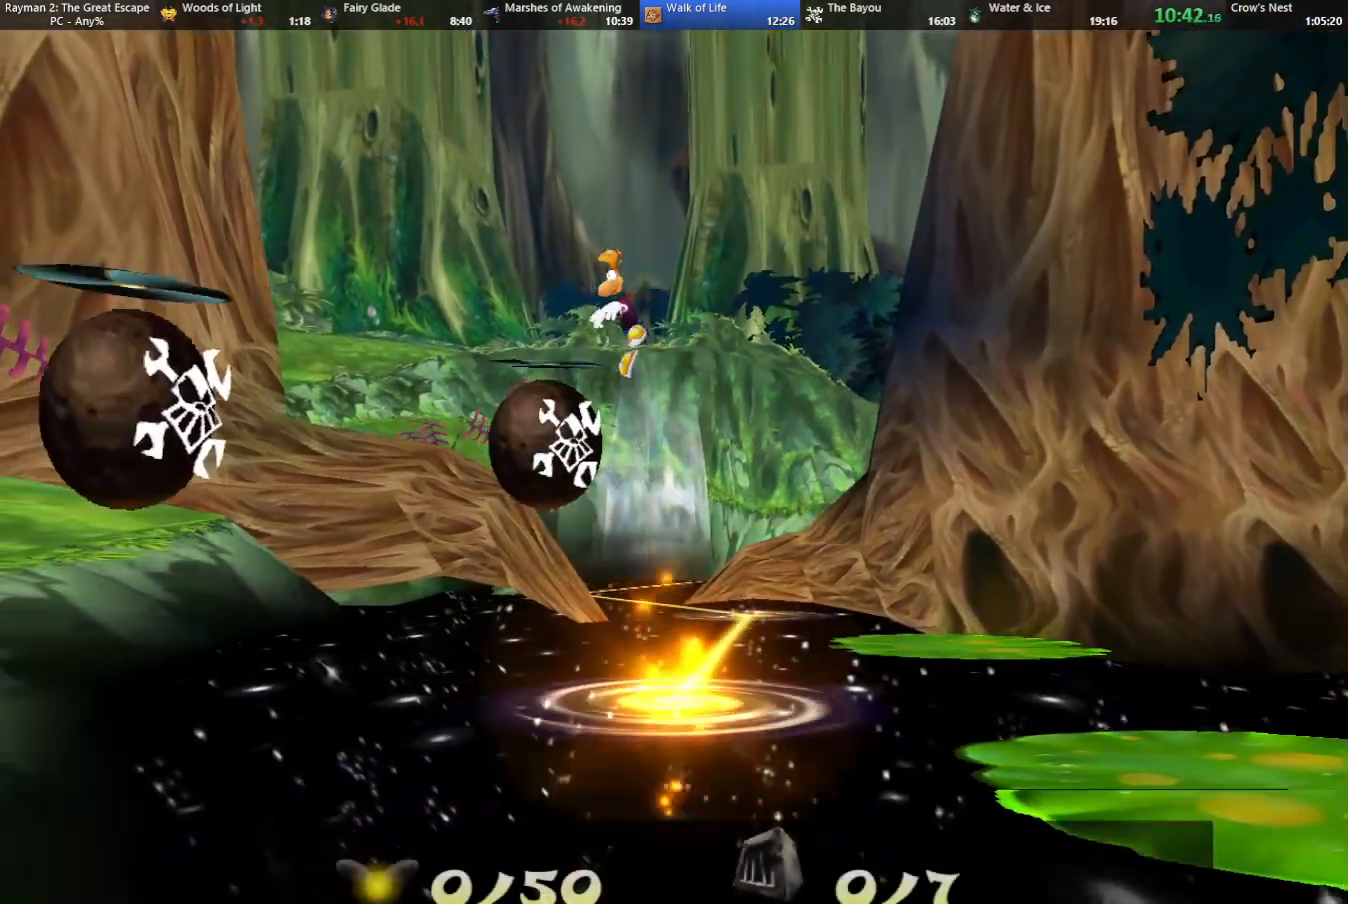
{"keys": [], "events": [[100, "menu", "down"], [200, "menu", "up"]]}
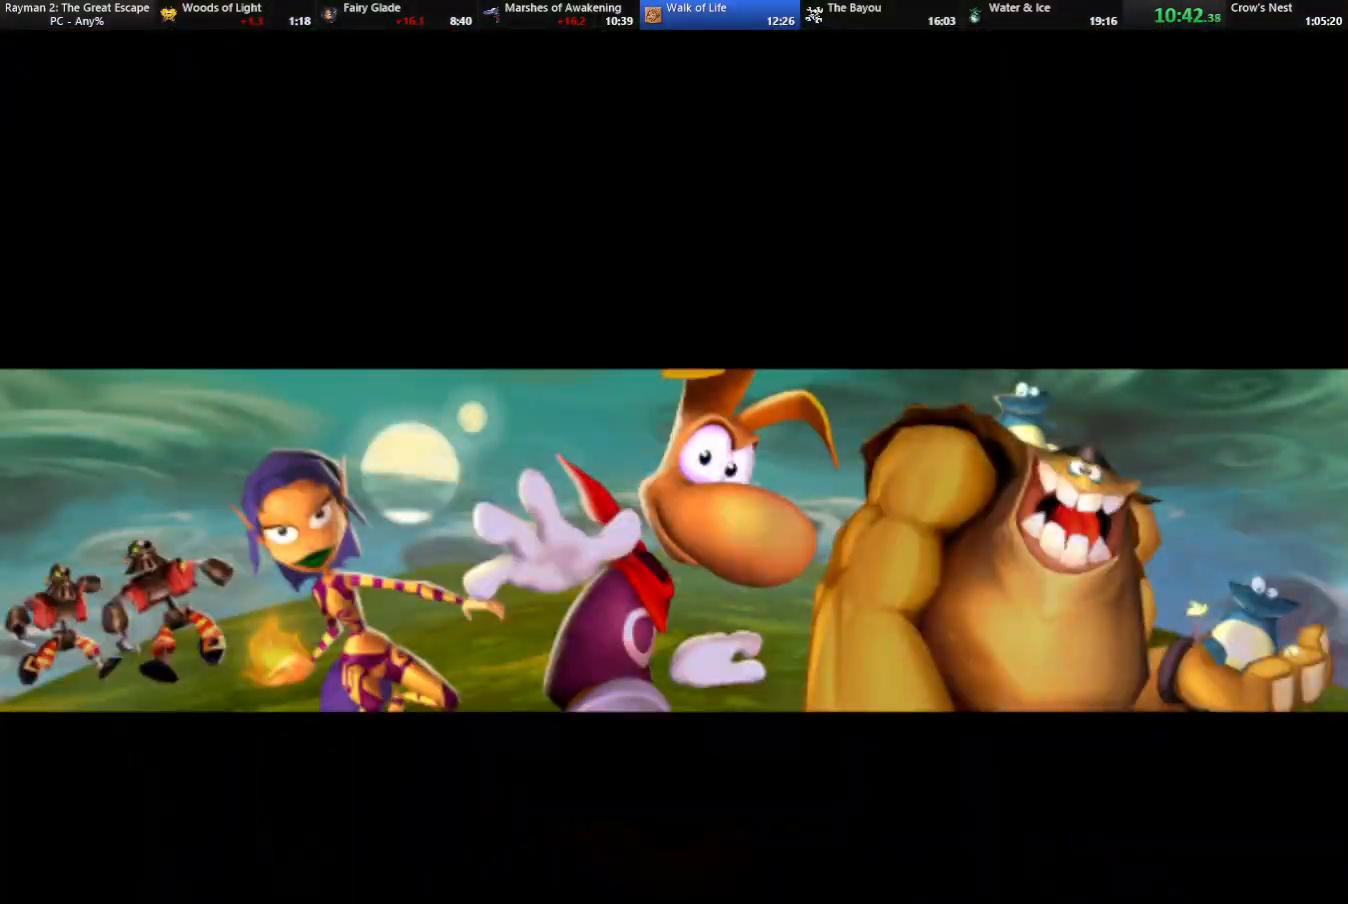
{"keys": [], "events": []}
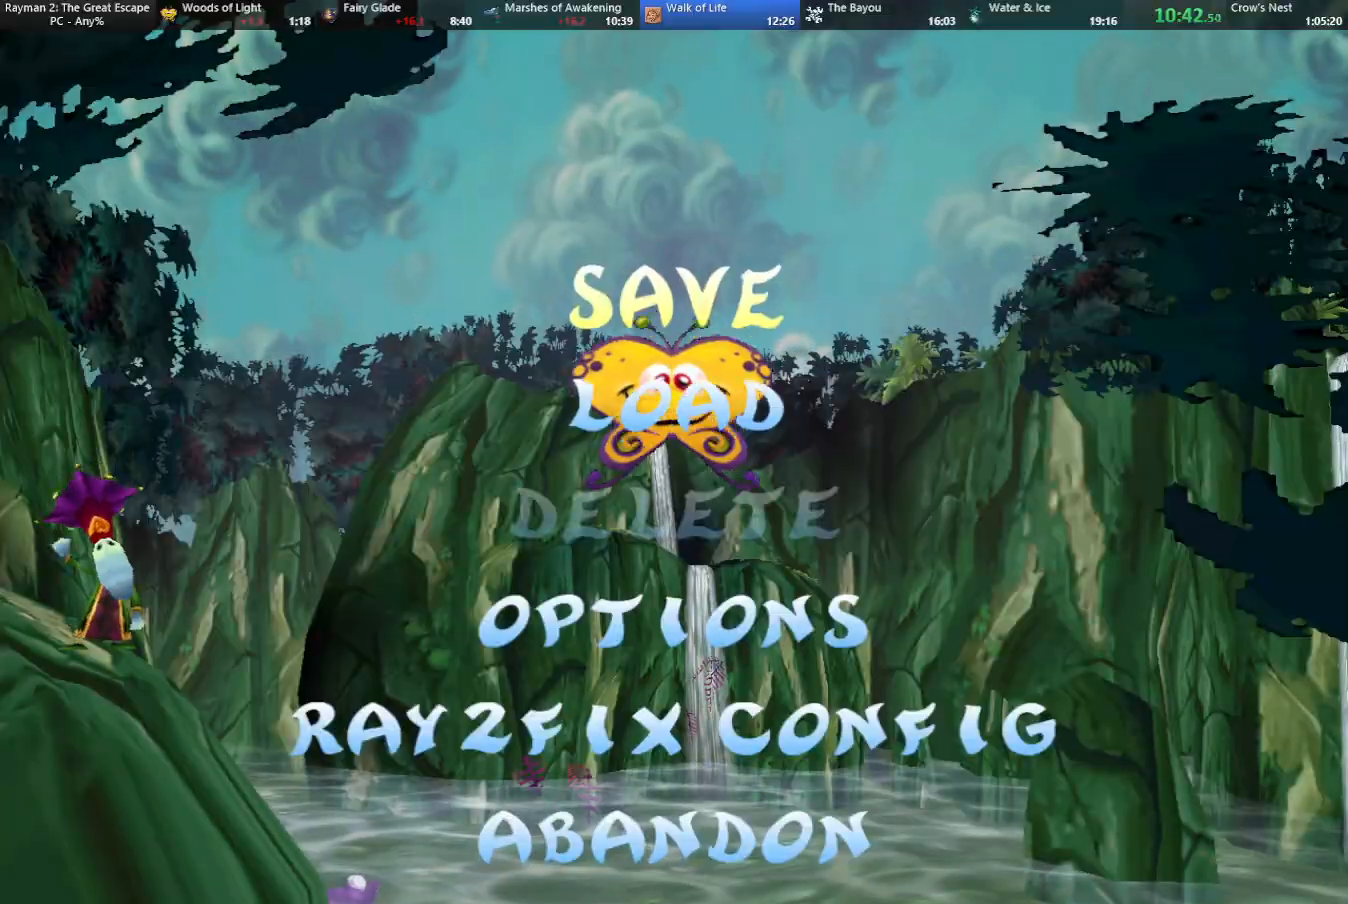
{"keys": [], "events": [[50, "menu", "down"], [100, "menu", "up"]]}
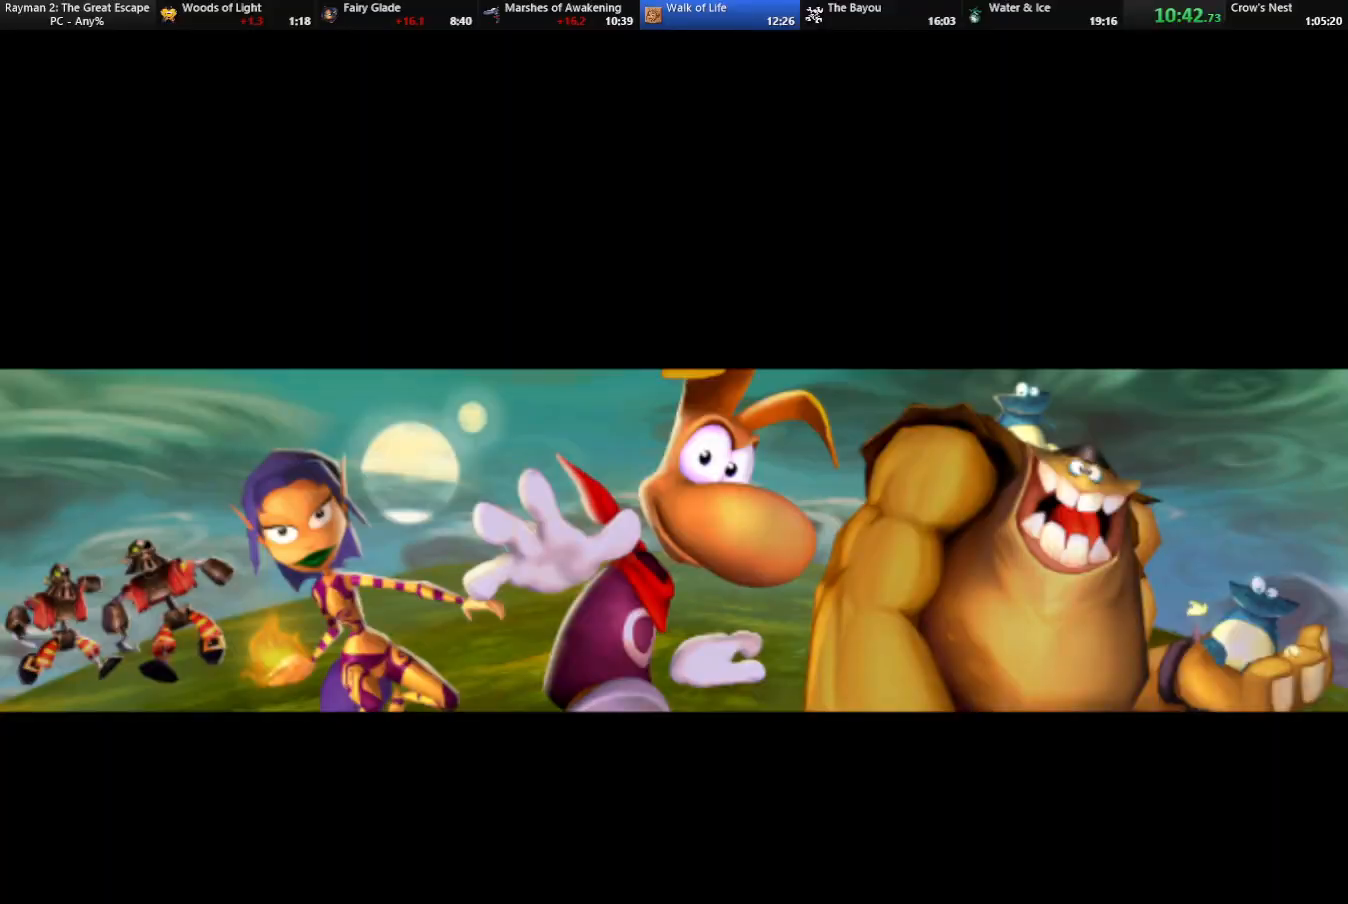
{"keys": ["jump"], "events": [[200, "jump", "down"], [250, "jump", "up"], [350, "jump", "down"], [383, "jump", "up"], [433, "jump", "down"]]}
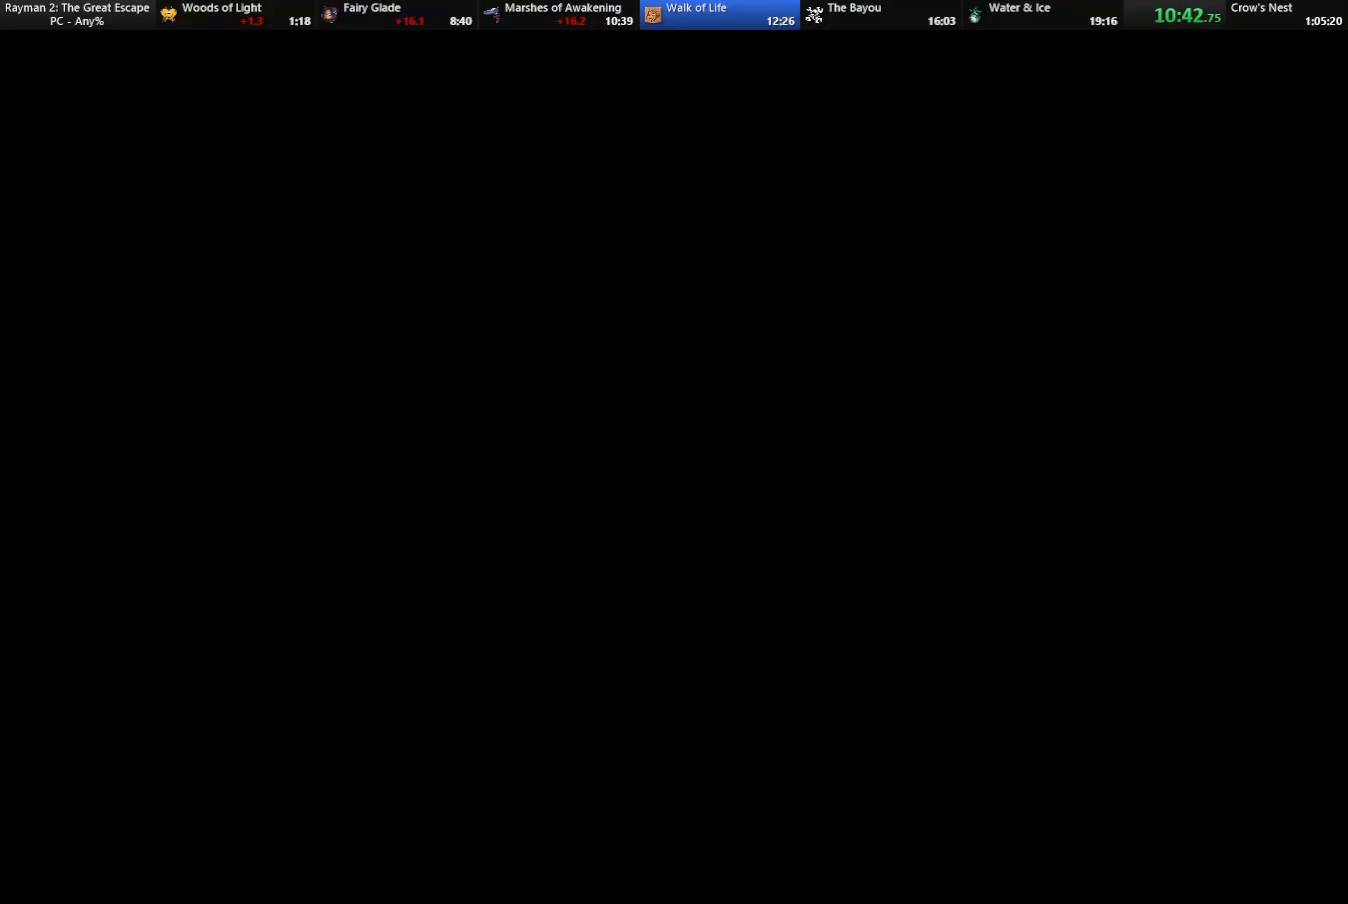
{"keys": ["jump"], "events": [[33, "jump", "up"], [83, "jump", "down"], [117, "jump", "up"], [217, "jump", "down"], [267, "jump", "up"], [317, "jump", "down"], [400, "jump", "up"], [450, "jump", "down"]]}
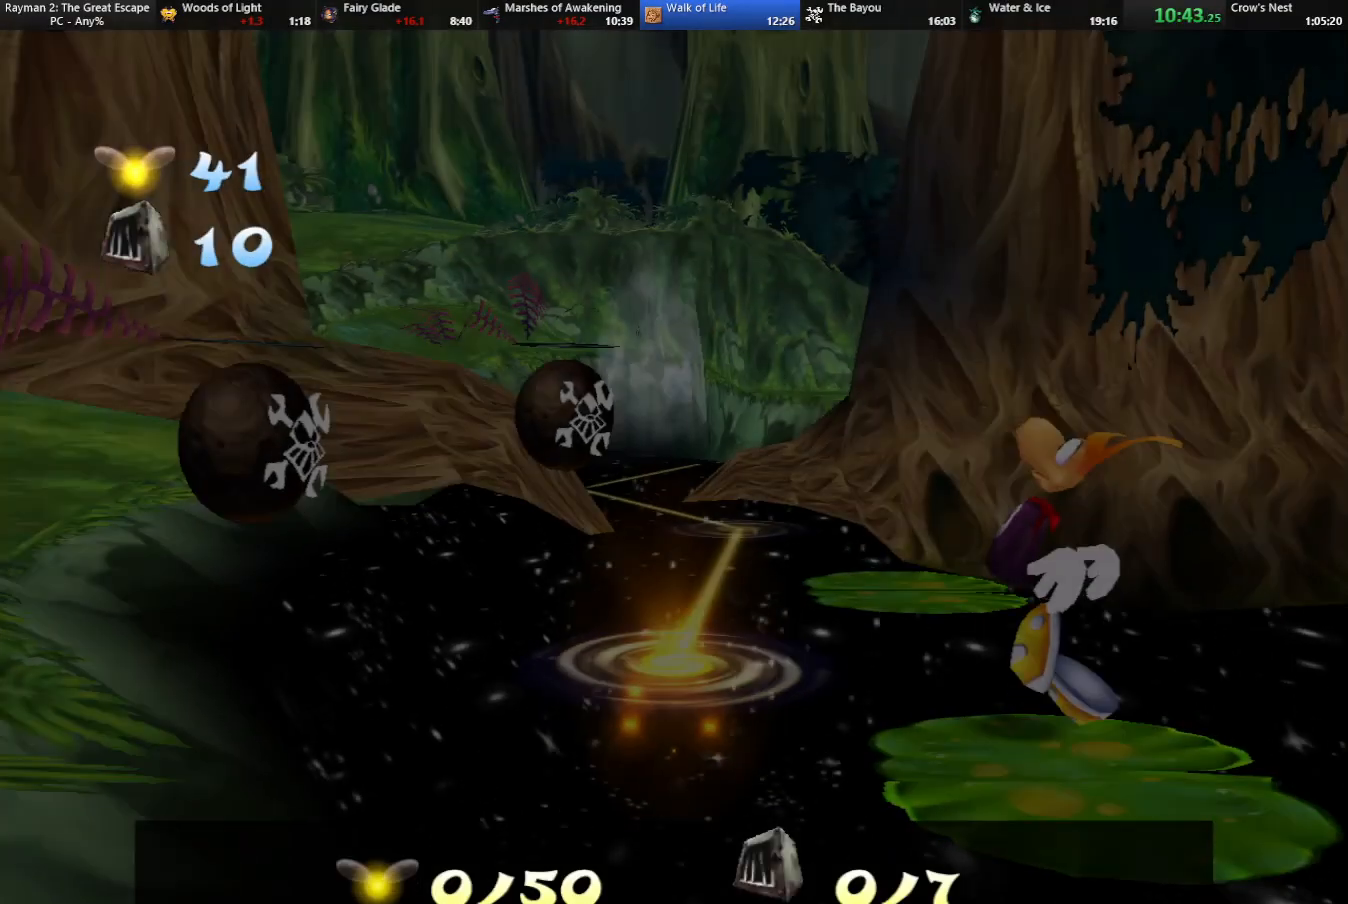
{"keys": ["jump"], "events": [[50, "jump", "up"], [83, "jump", "down"], [133, "jump", "up"], [233, "jump", "down"], [283, "jump", "up"], [333, "jump", "down"], [417, "jump", "up"], [467, "jump", "down"]]}
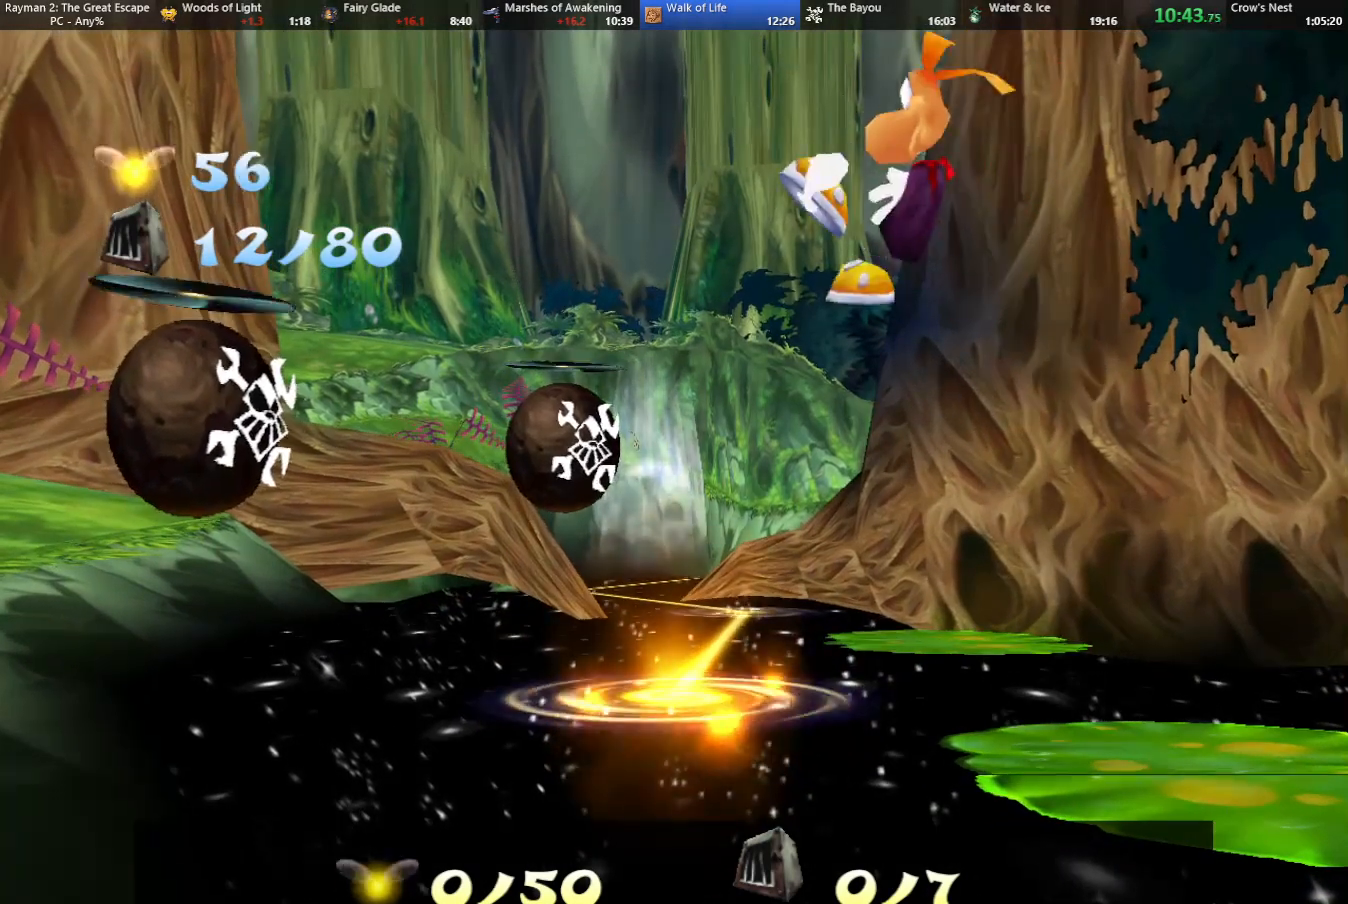
{"keys": ["jump"], "events": [[17, "jump", "up"], [117, "jump", "down"], [150, "jump", "up"], [250, "jump", "down"], [300, "jump", "up"], [333, "jump", "down"], [433, "jump", "up"], [483, "jump", "down"]]}
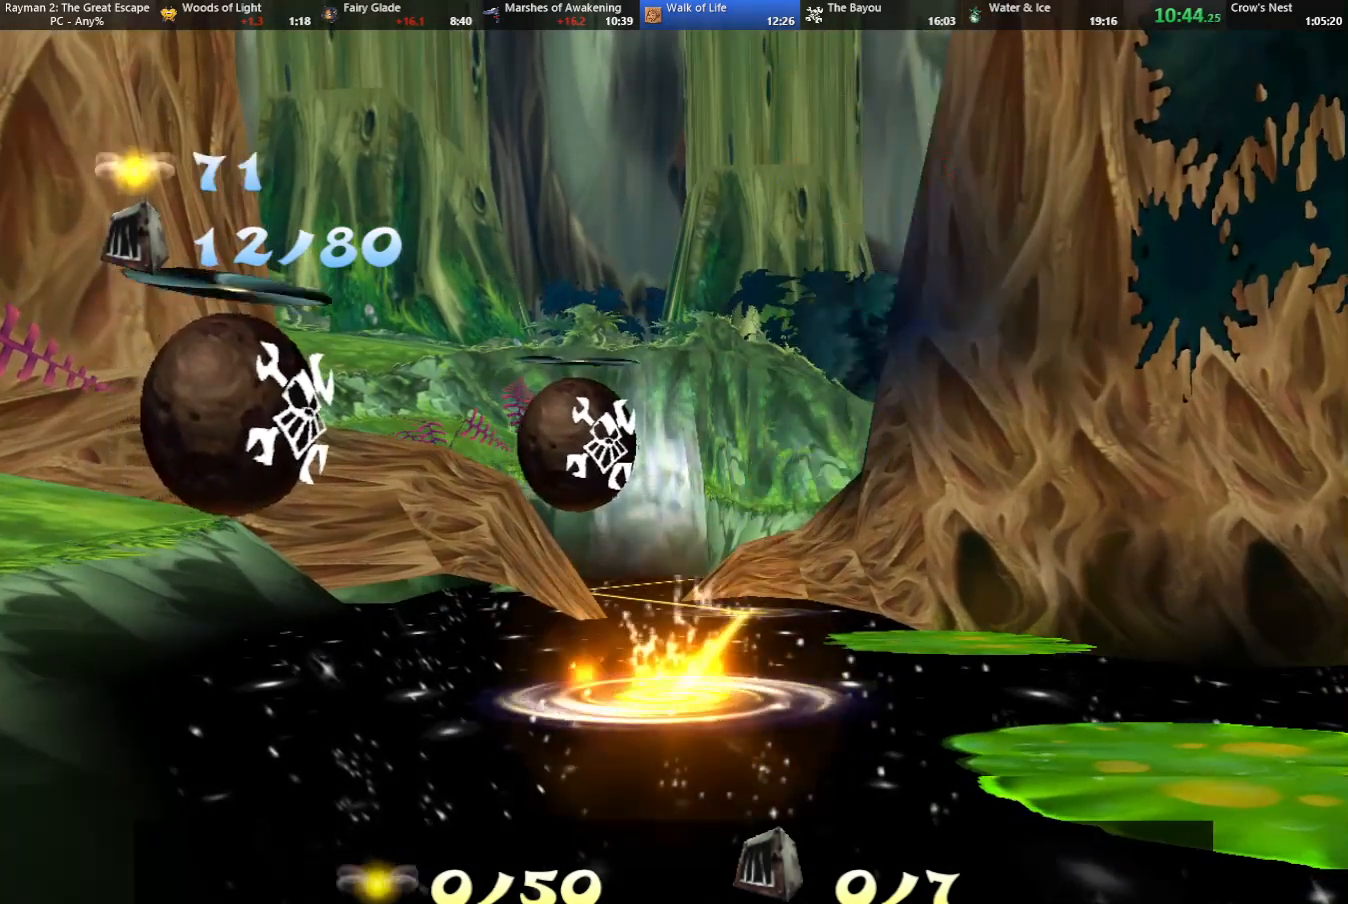
{"keys": [], "events": [[33, "jump", "up"], [133, "jump", "down"], [167, "jump", "up"]]}